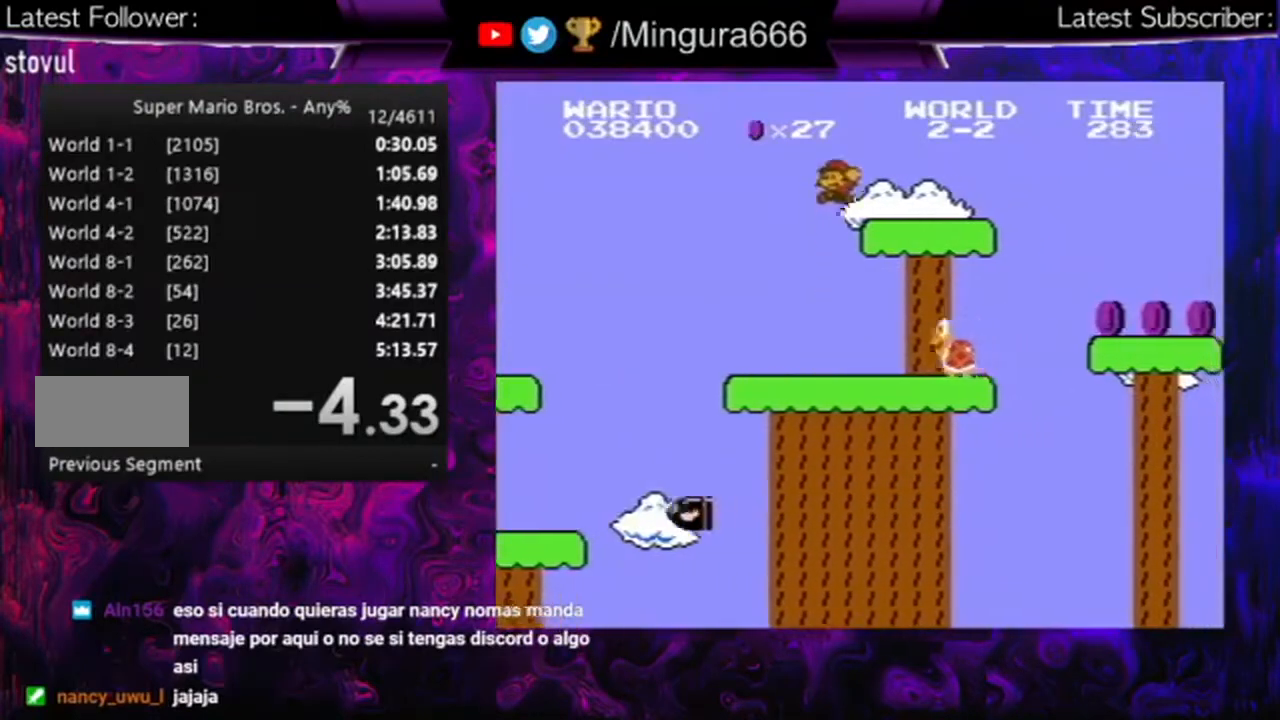
Gameplay with a controller (Nintendo layout); each line is a JSON object with the inputs held at the frame after it. "events" lists button and stick changes between this image and that frame as [ms after this image, input, new state], when the widget could be followed in between. Not read: L3 R3.
{"buttons": ["B"], "events": [[233, "A", "up"], [400, "A", "down"], [433, "A", "up"], [500, "DPAD_RIGHT", "up"]]}
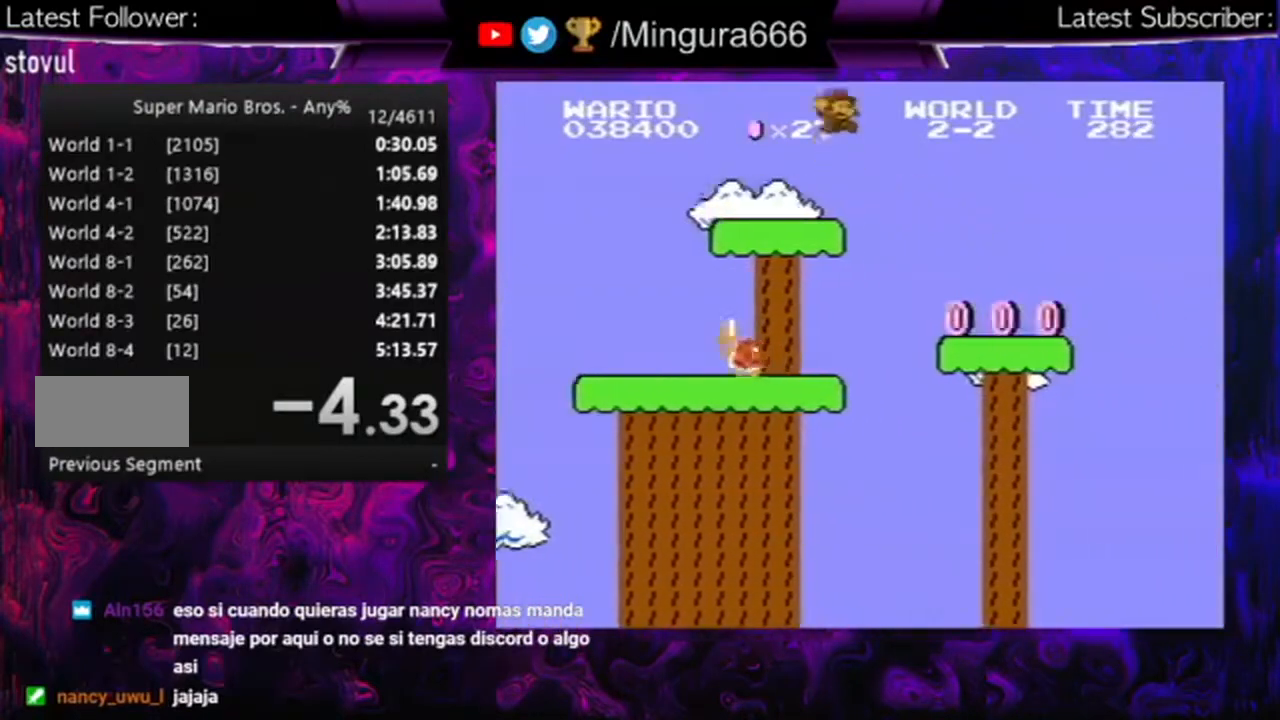
{"buttons": ["B", "DPAD_LEFT"], "events": [[133, "DPAD_LEFT", "down"]]}
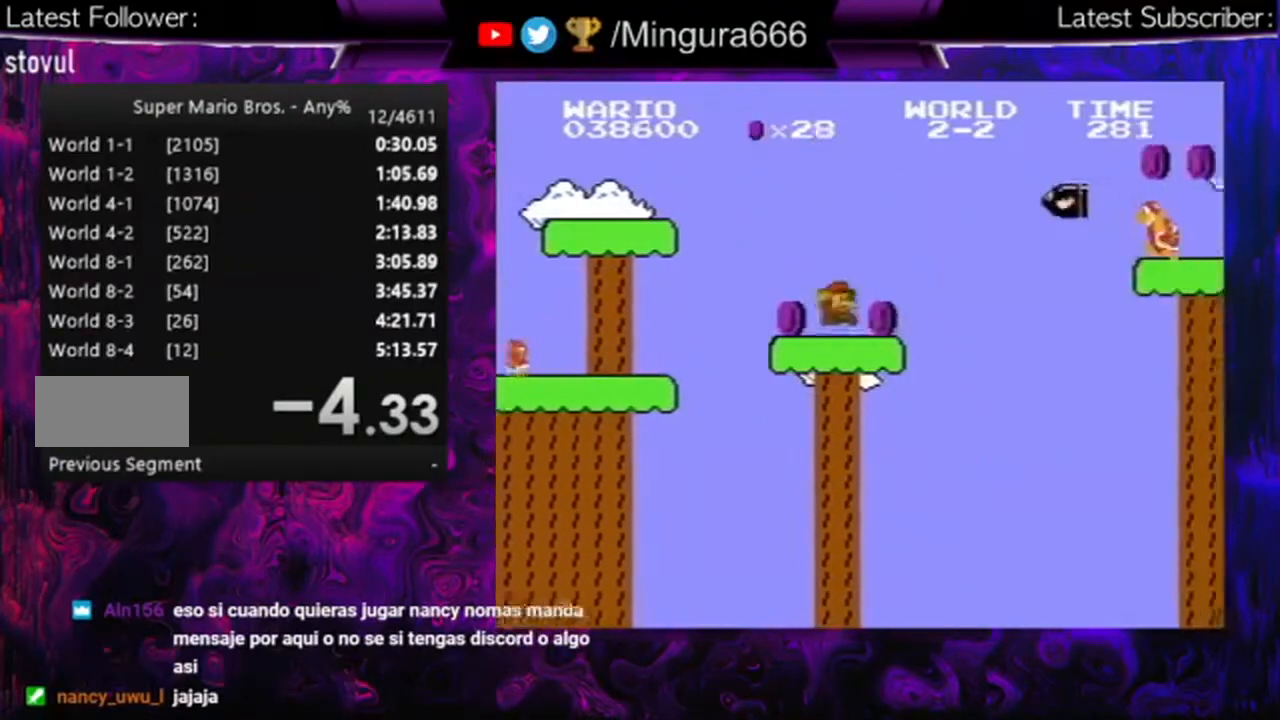
{"buttons": ["B"], "events": [[433, "DPAD_LEFT", "up"]]}
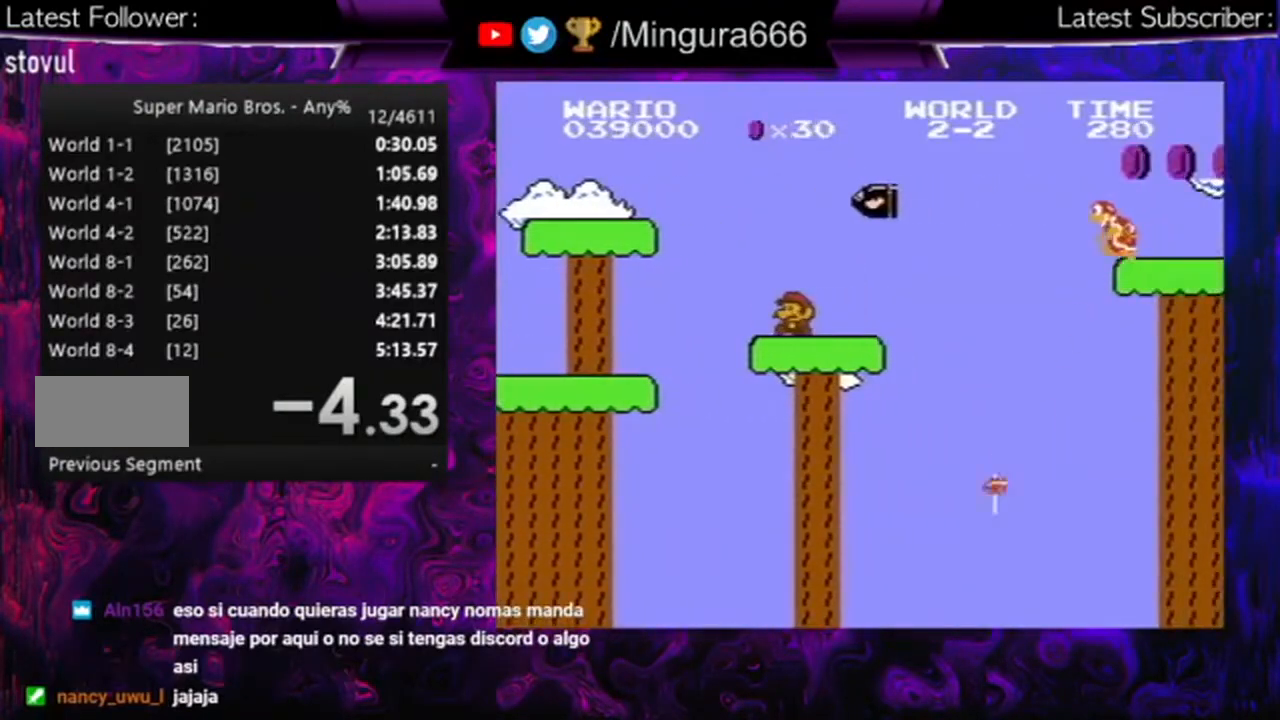
{"buttons": ["B"], "events": [[67, "DPAD_RIGHT", "down"], [167, "DPAD_RIGHT", "up"]]}
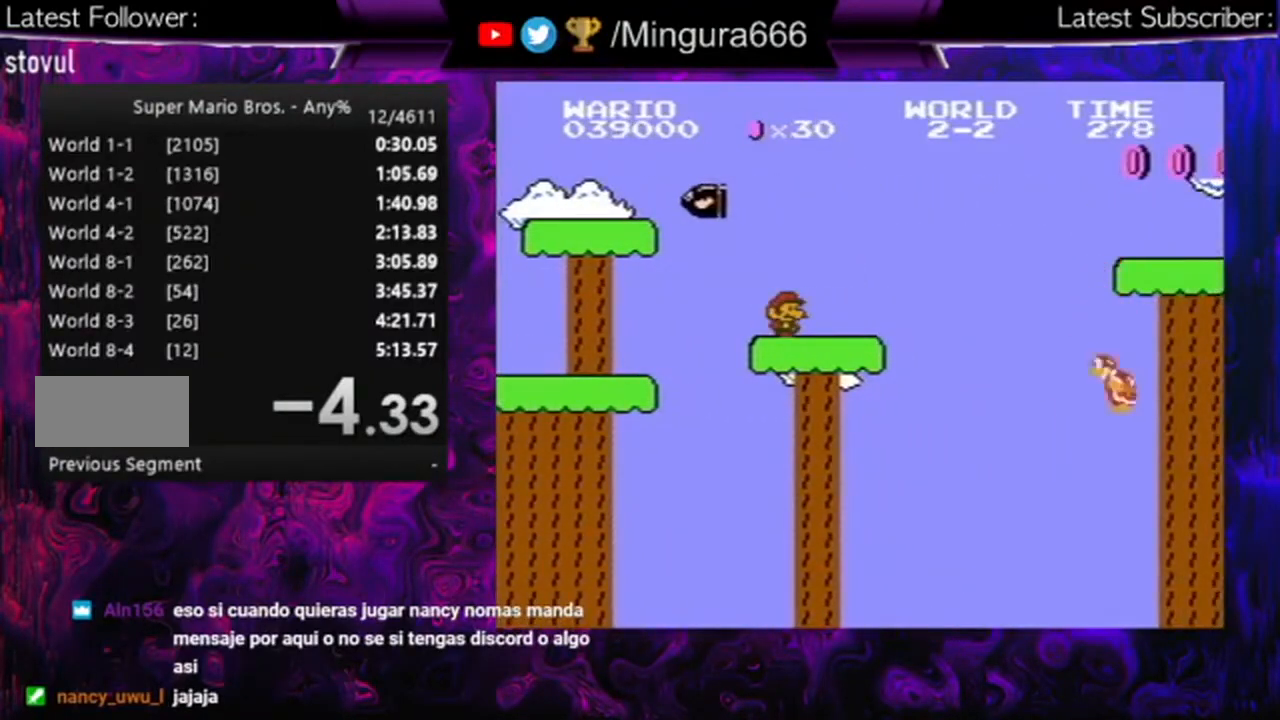
{"buttons": ["B", "DPAD_RIGHT"], "events": [[233, "DPAD_RIGHT", "down"]]}
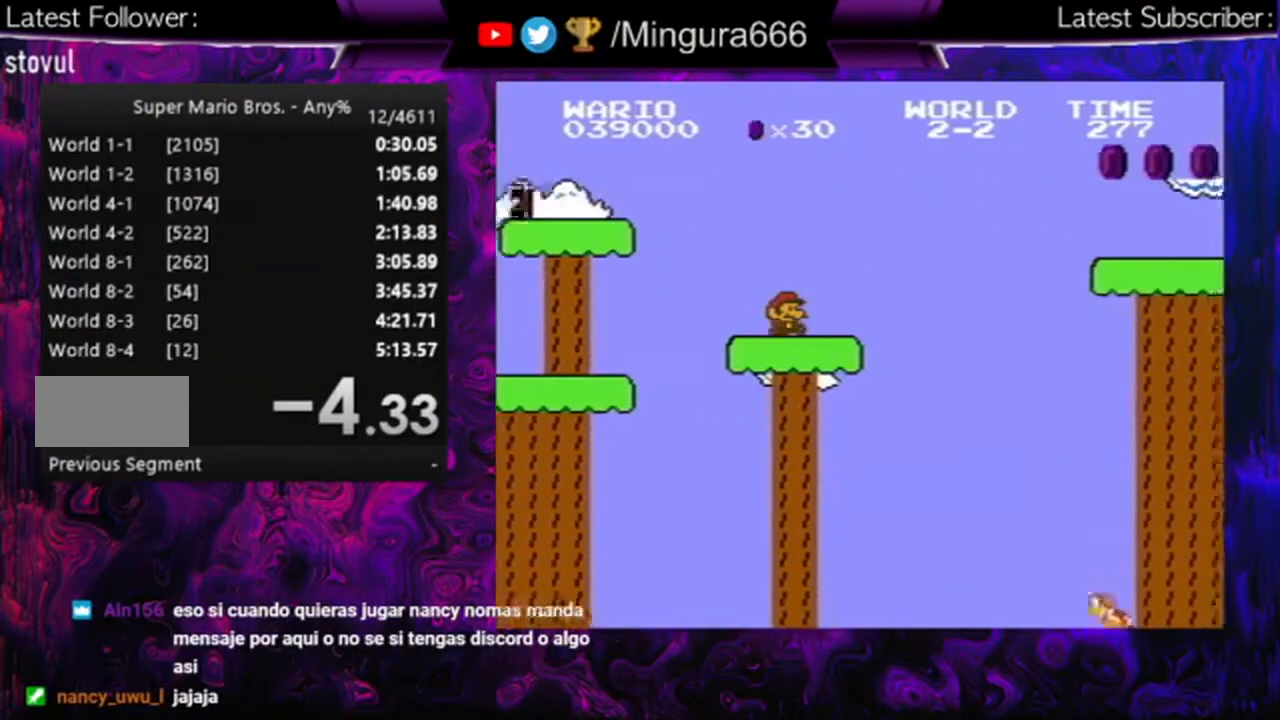
{"buttons": ["A", "B", "DPAD_RIGHT"], "events": [[267, "A", "down"]]}
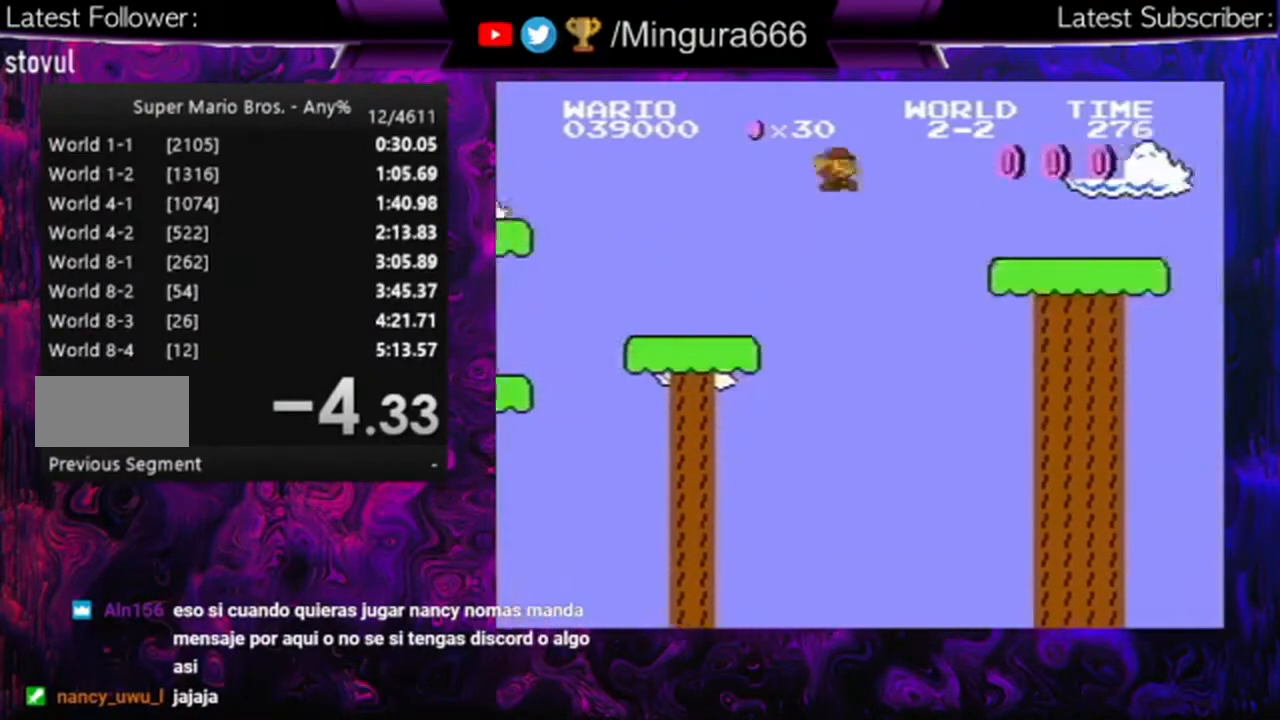
{"buttons": ["B", "DPAD_RIGHT"], "events": [[333, "A", "up"]]}
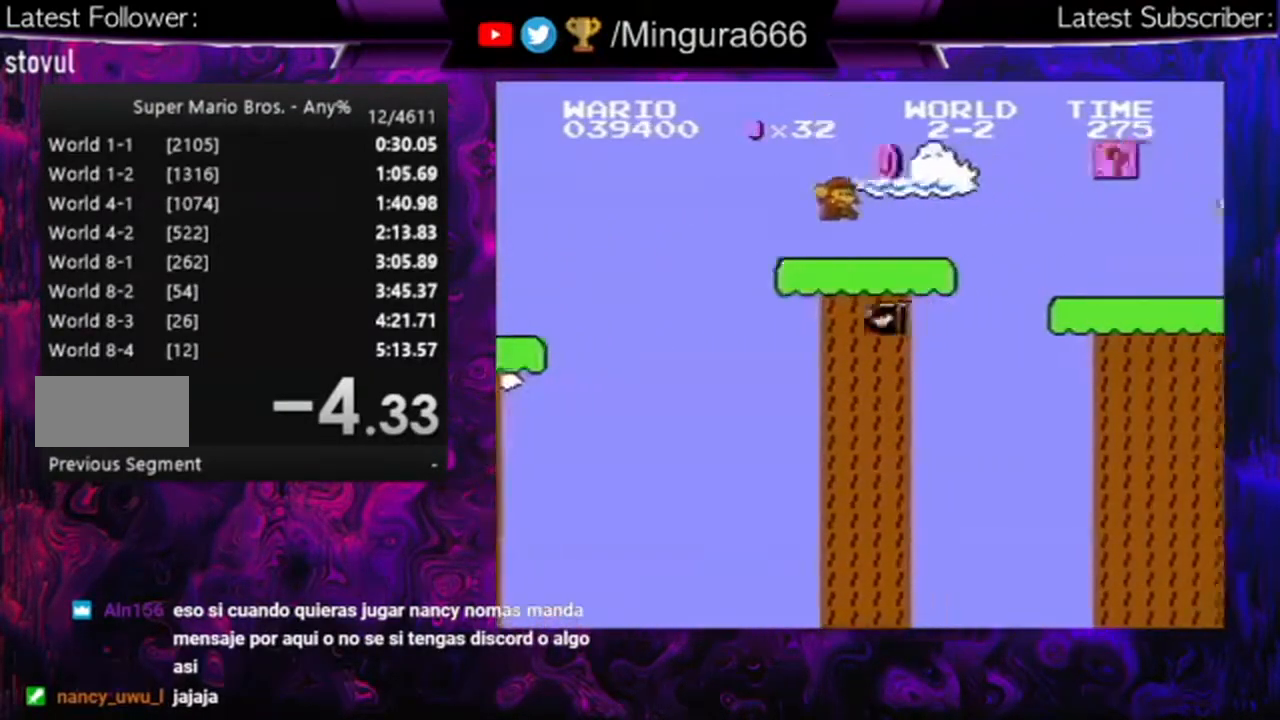
{"buttons": ["B", "DPAD_LEFT"], "events": [[133, "A", "down"], [267, "A", "up"], [267, "DPAD_RIGHT", "up"], [333, "DPAD_LEFT", "down"]]}
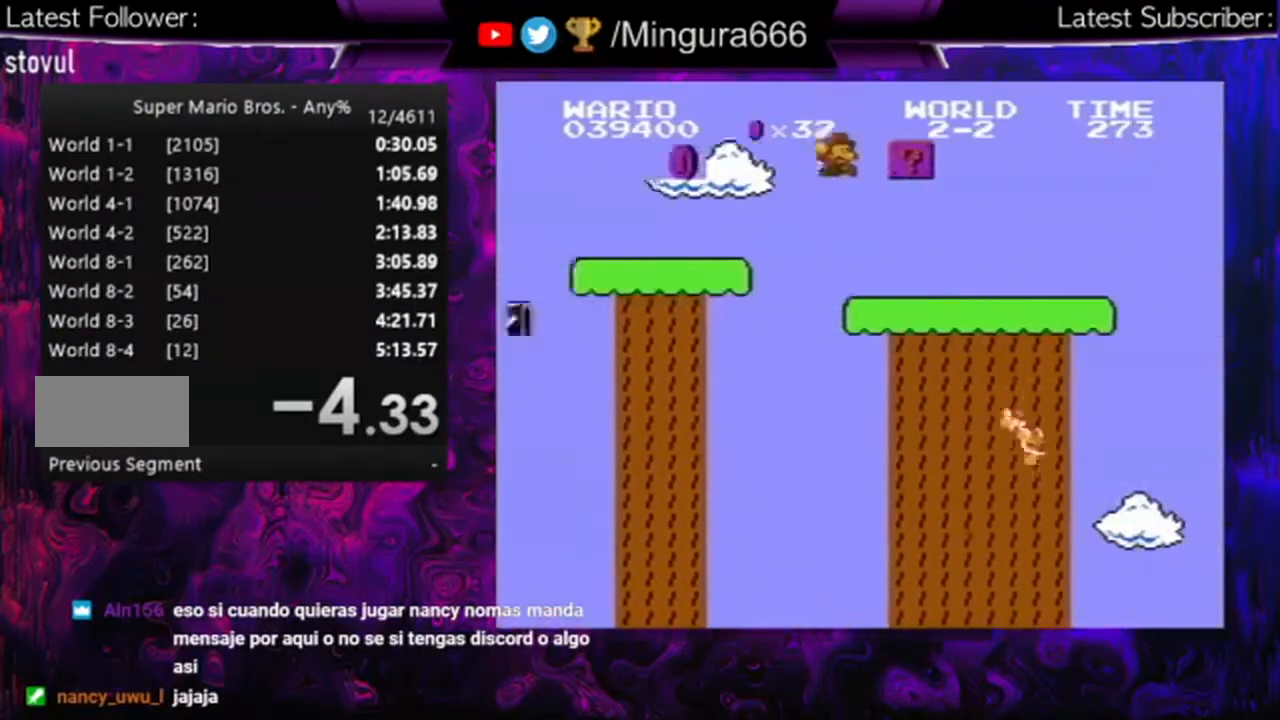
{"buttons": ["B", "DPAD_LEFT"], "events": [[67, "DPAD_LEFT", "up"], [400, "DPAD_LEFT", "down"]]}
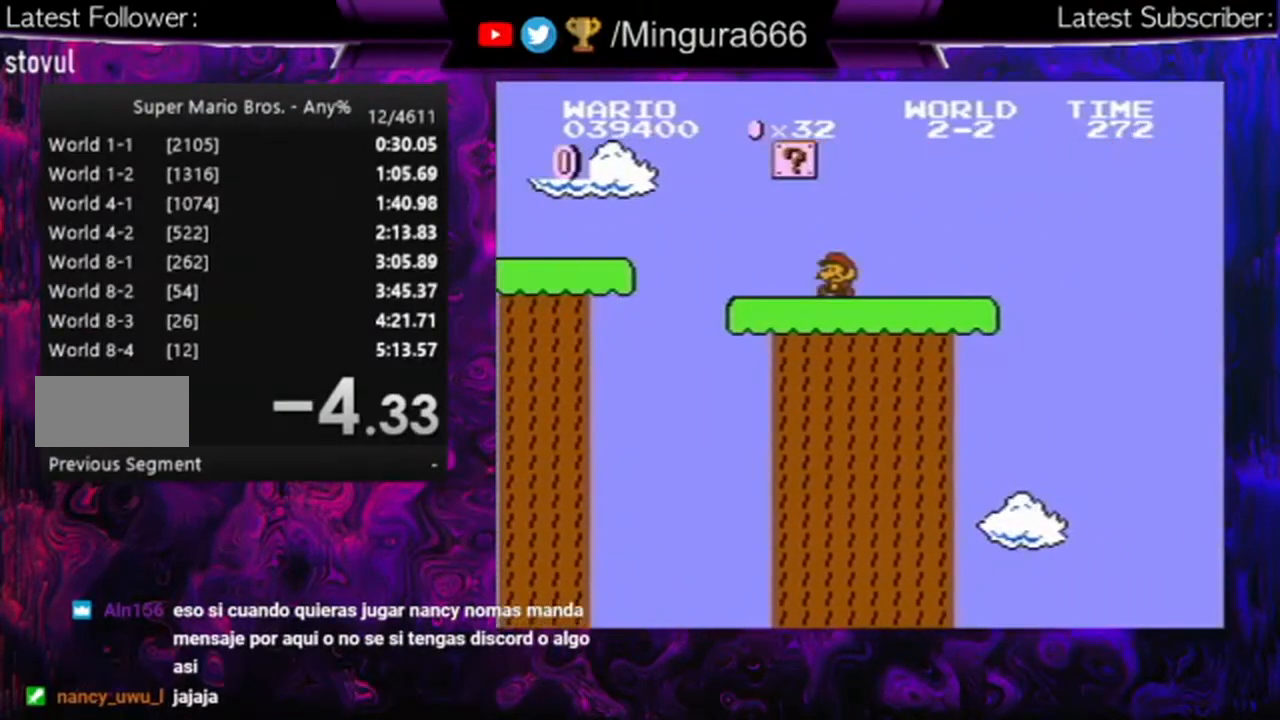
{"buttons": ["B"], "events": [[300, "DPAD_LEFT", "up"]]}
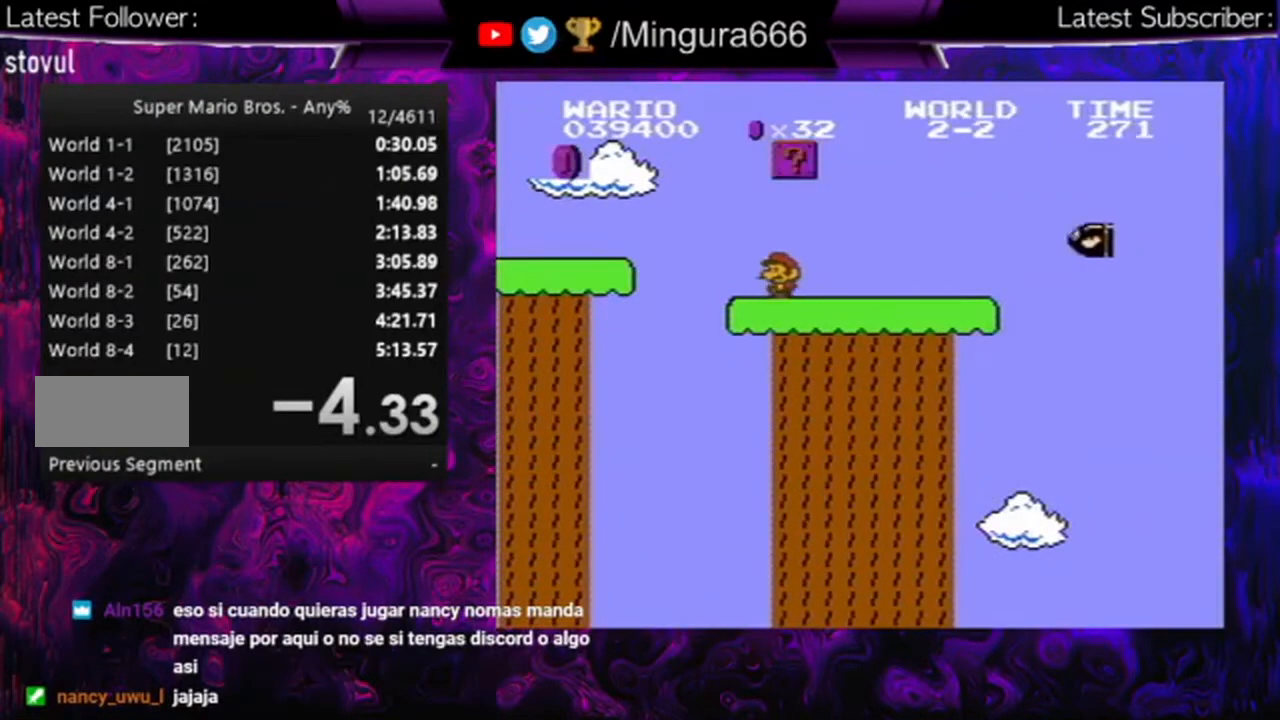
{"buttons": ["B", "DPAD_RIGHT"], "events": [[33, "A", "down"], [167, "DPAD_RIGHT", "down"], [200, "A", "up"]]}
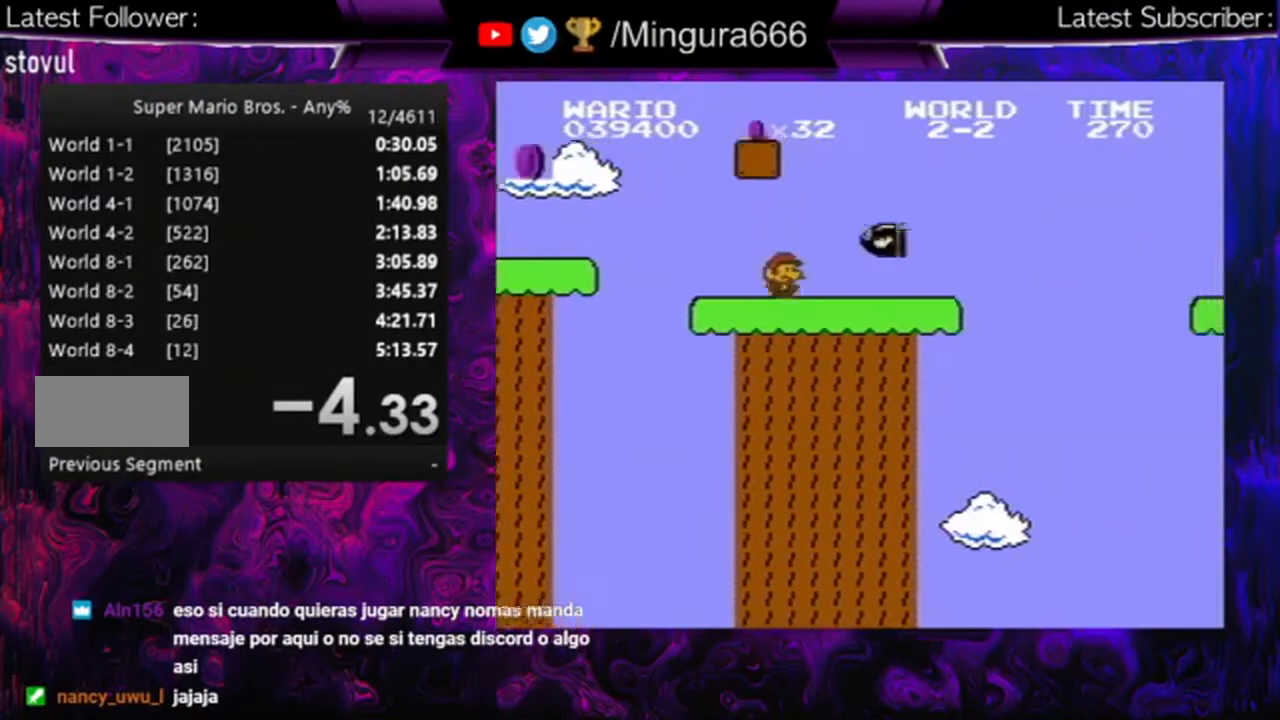
{"buttons": ["B"], "events": [[100, "DPAD_RIGHT", "up"], [133, "DPAD_LEFT", "down"], [400, "DPAD_LEFT", "up"]]}
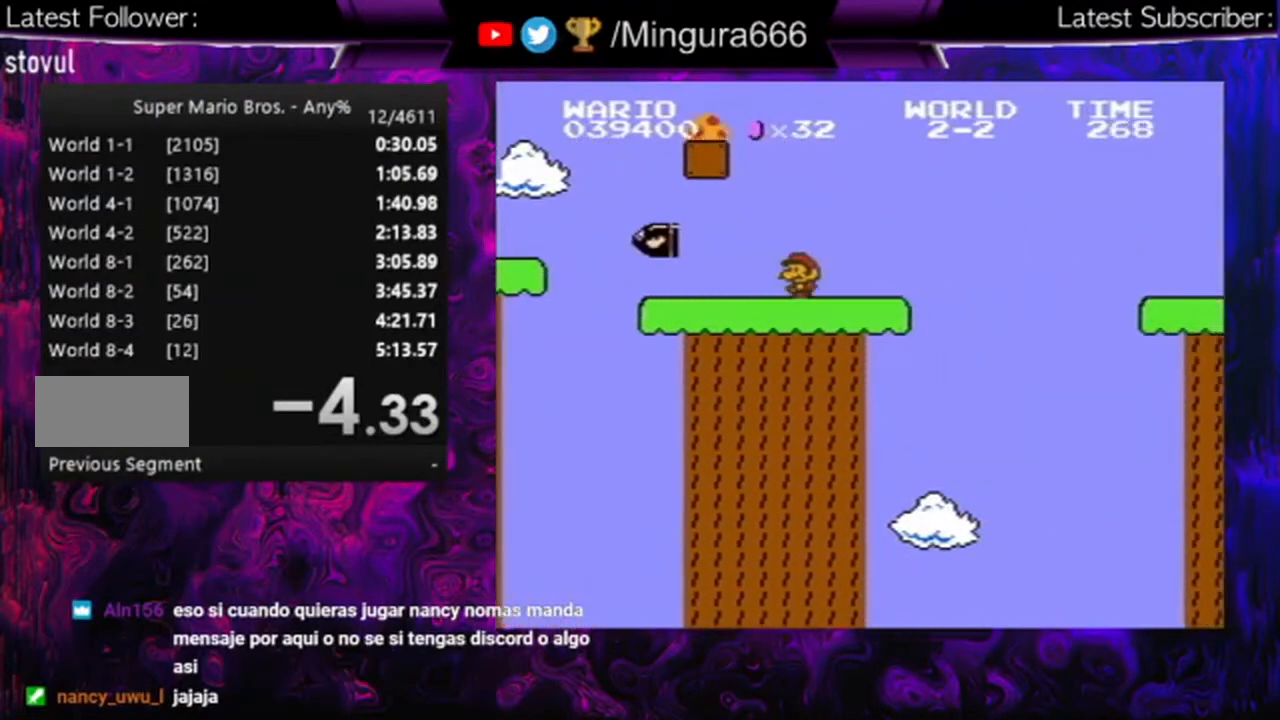
{"buttons": ["A", "B"], "events": [[200, "DPAD_LEFT", "down"], [333, "DPAD_LEFT", "up"], [467, "A", "down"]]}
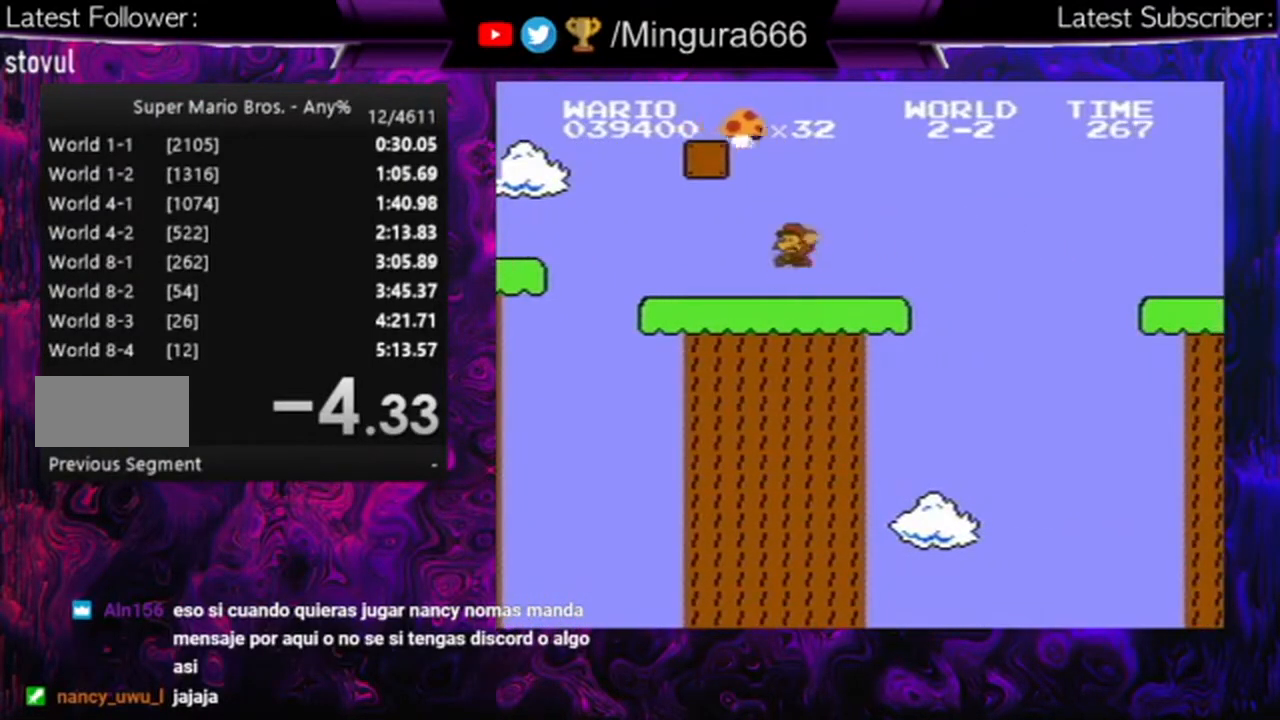
{"buttons": ["B"], "events": [[133, "A", "up"]]}
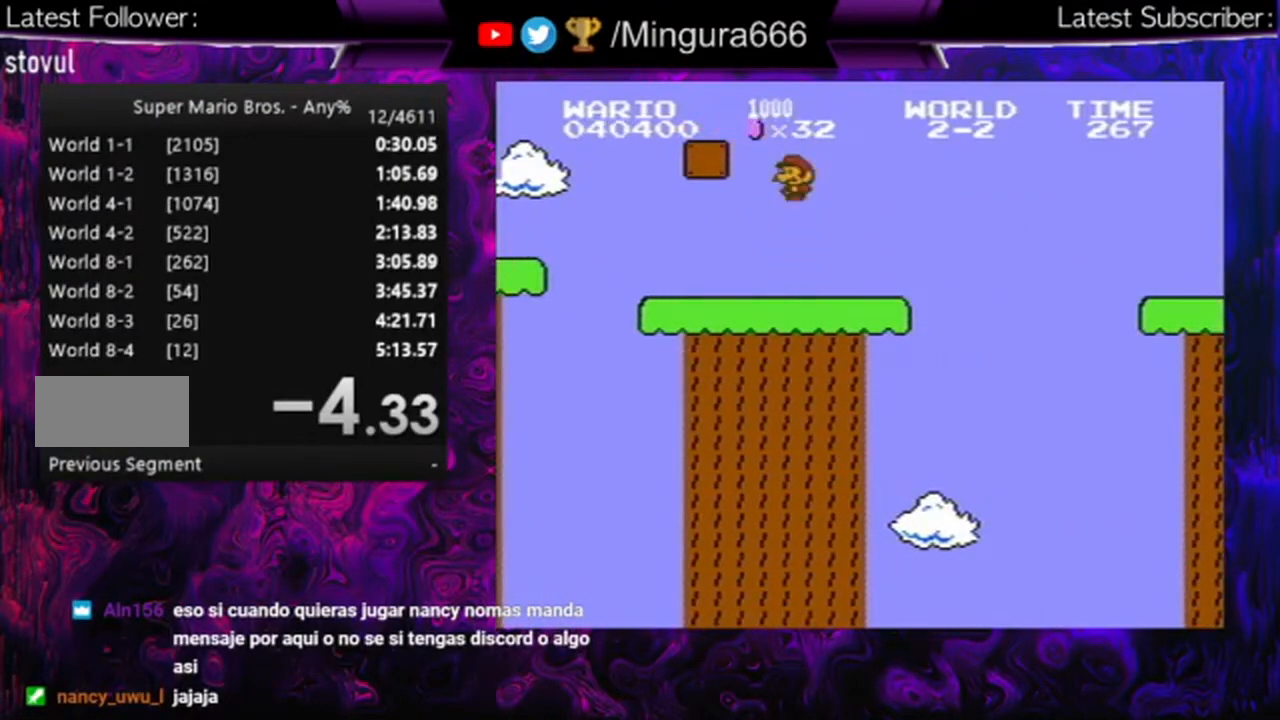
{"buttons": ["B", "DPAD_LEFT"], "events": [[500, "DPAD_LEFT", "down"]]}
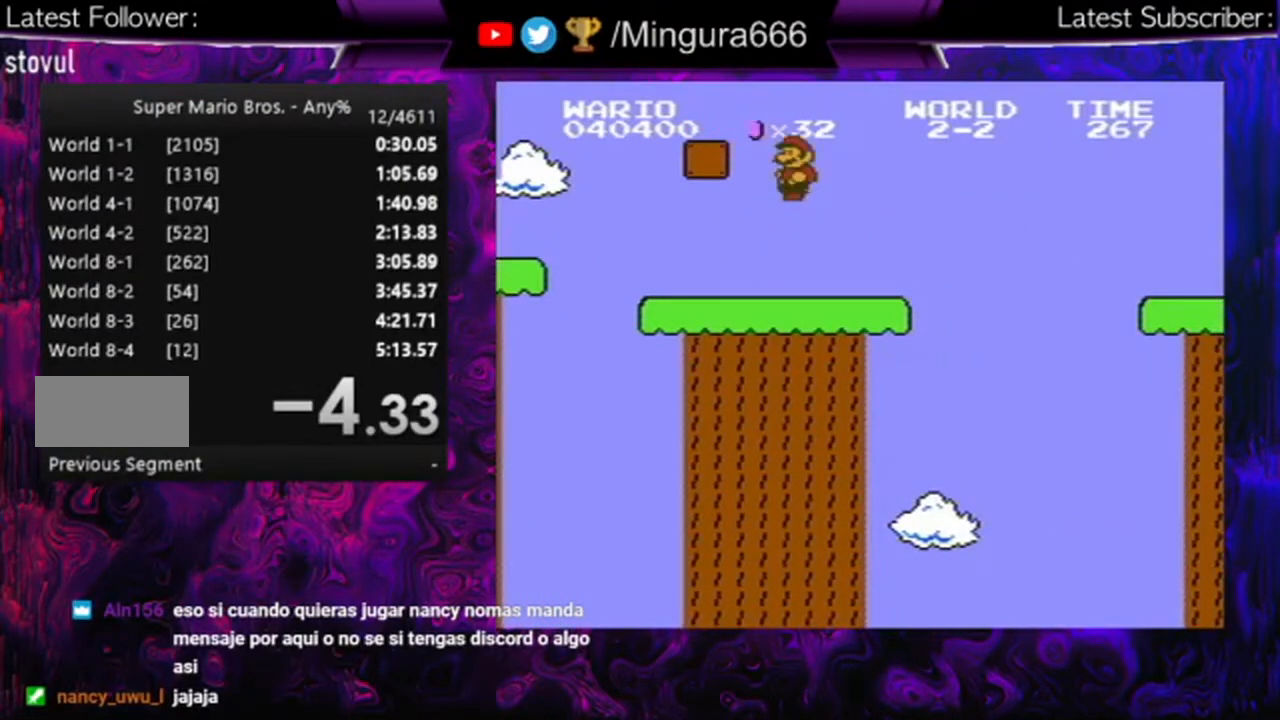
{"buttons": ["B"], "events": [[433, "DPAD_LEFT", "up"]]}
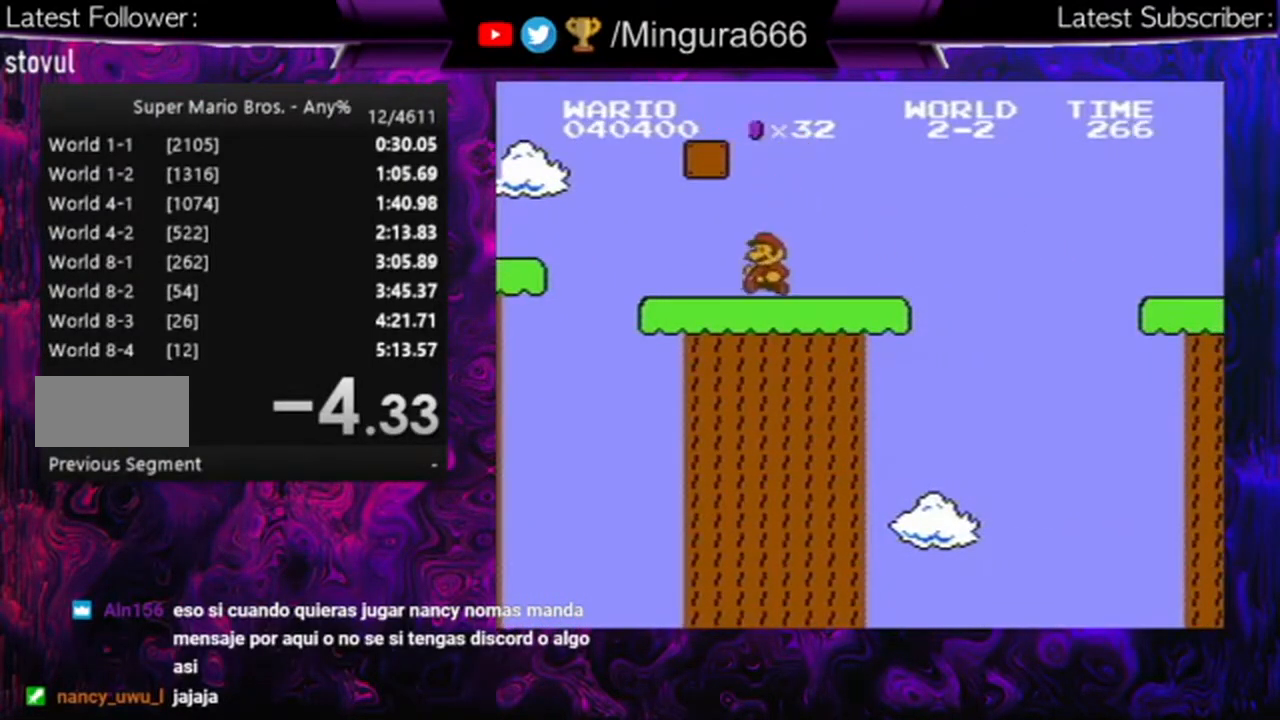
{"buttons": ["B", "DPAD_RIGHT"], "events": [[167, "DPAD_RIGHT", "down"]]}
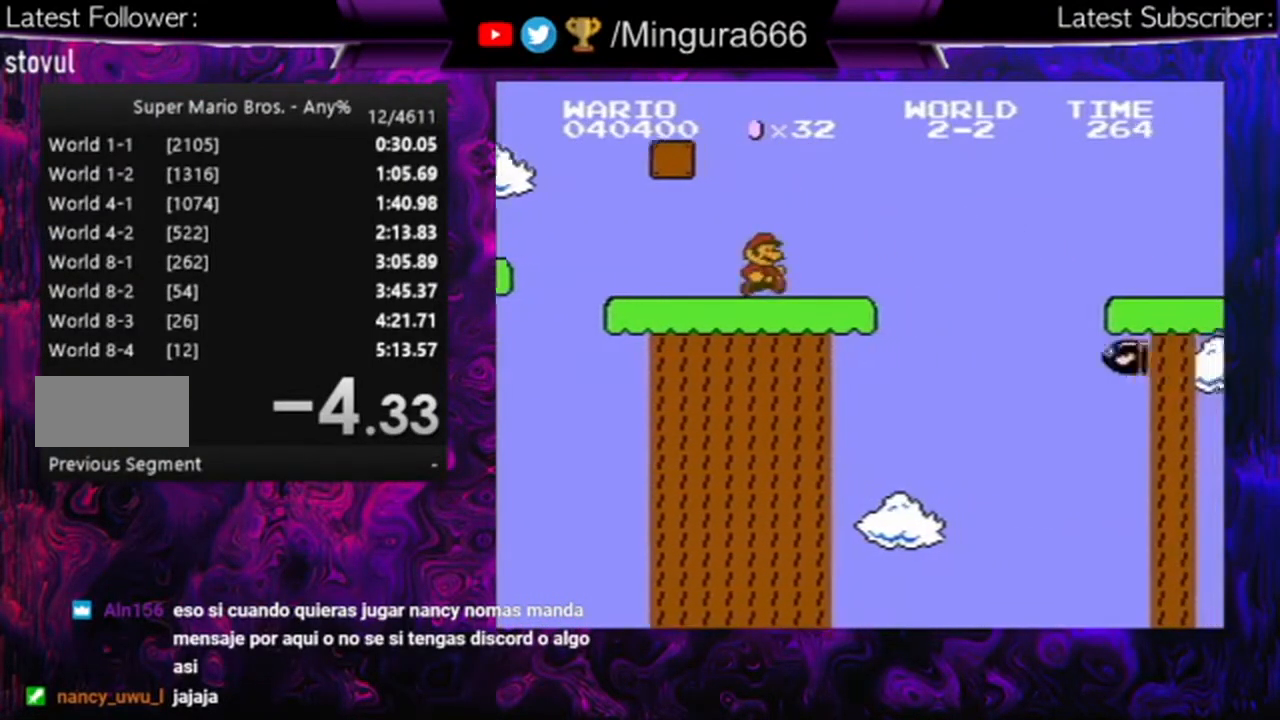
{"buttons": ["A", "B", "DPAD_RIGHT"], "events": [[267, "A", "down"]]}
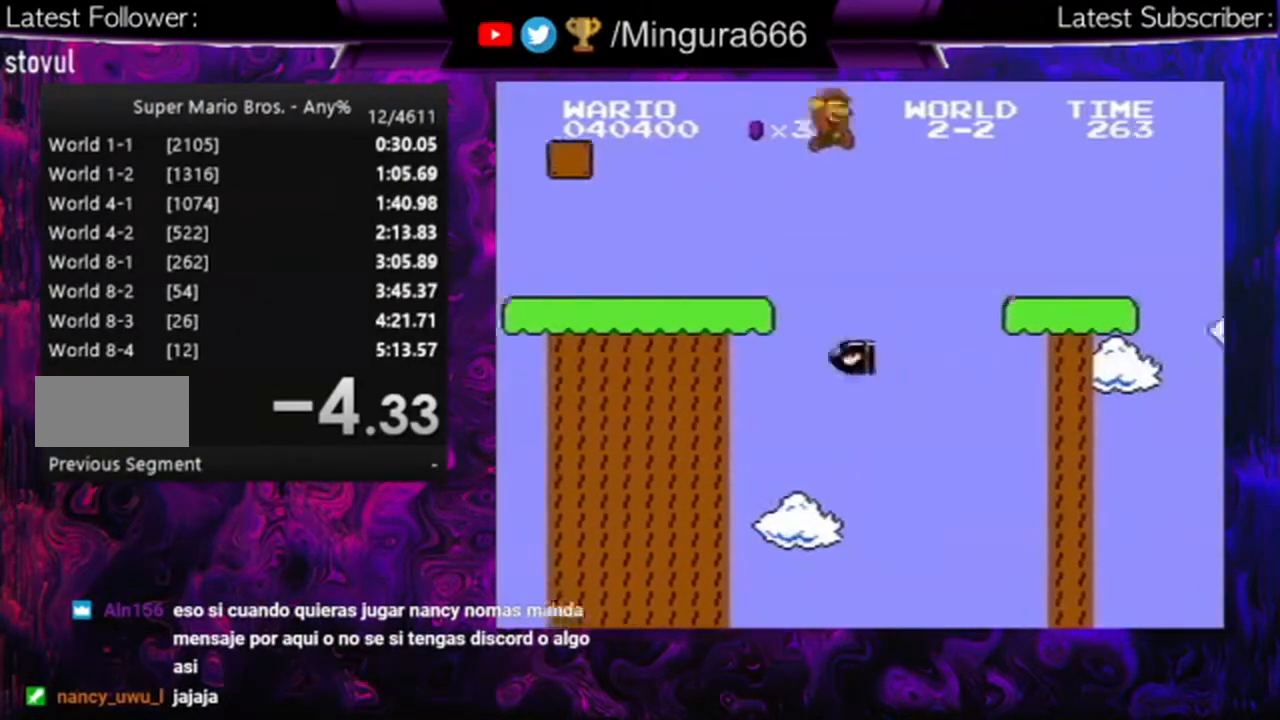
{"buttons": ["B", "DPAD_RIGHT"], "events": [[133, "A", "up"]]}
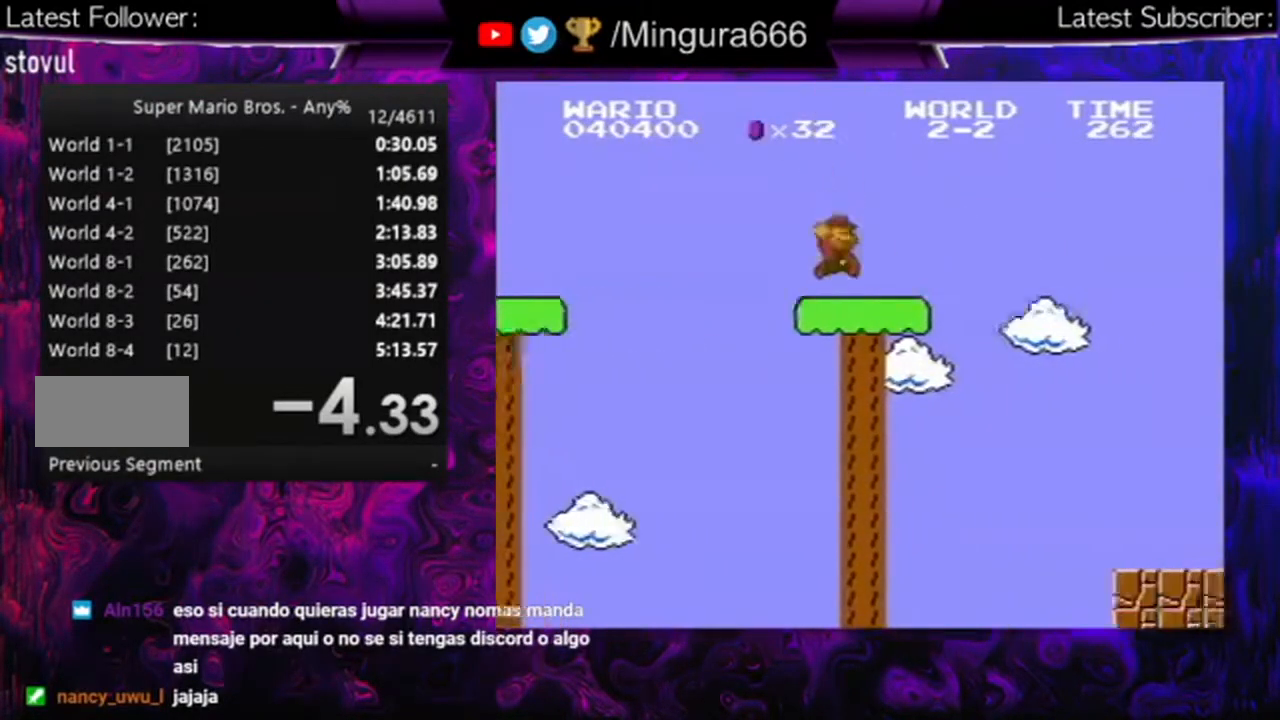
{"buttons": ["A", "B", "DPAD_RIGHT"], "events": [[200, "A", "down"]]}
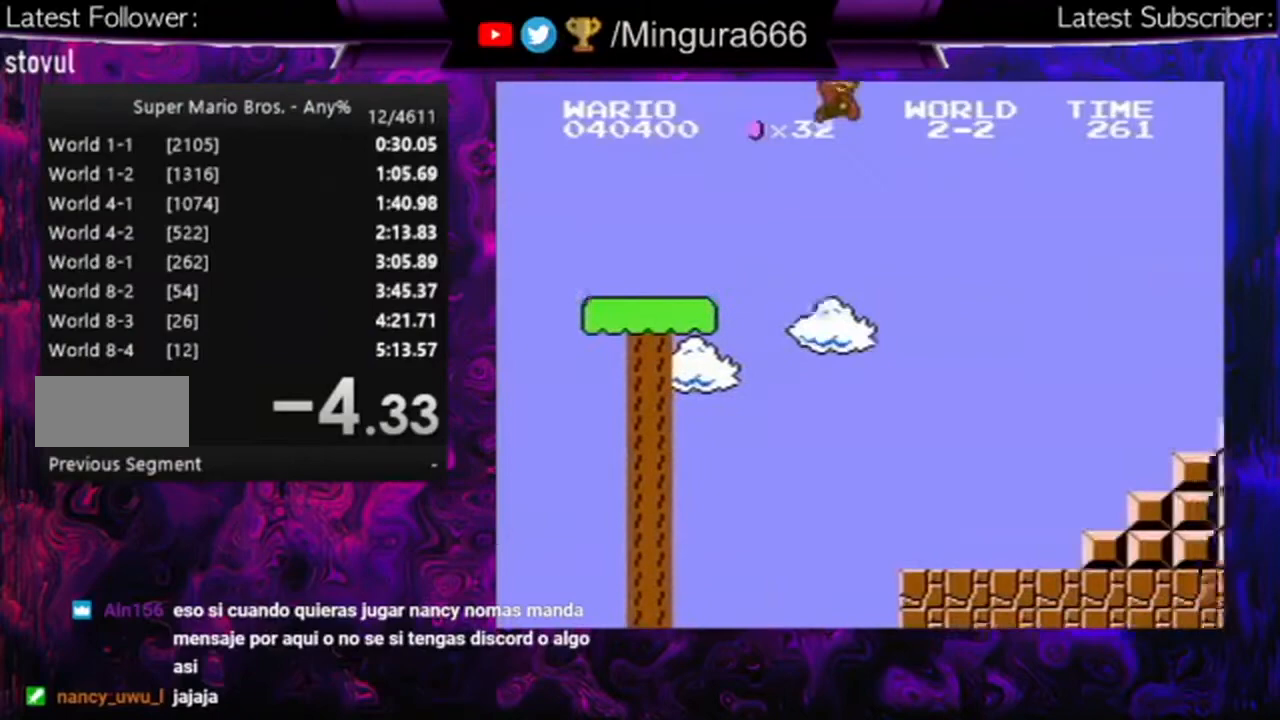
{"buttons": ["B", "DPAD_RIGHT"], "events": [[433, "A", "up"]]}
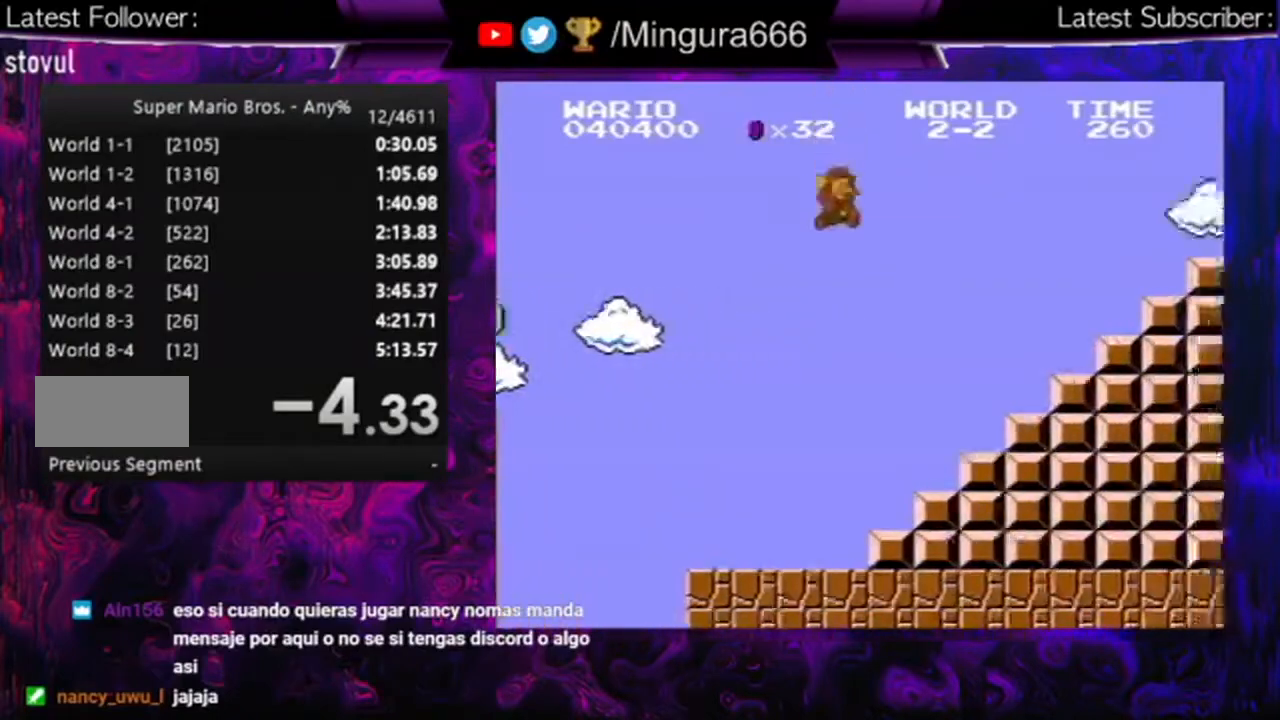
{"buttons": ["A", "B"]}
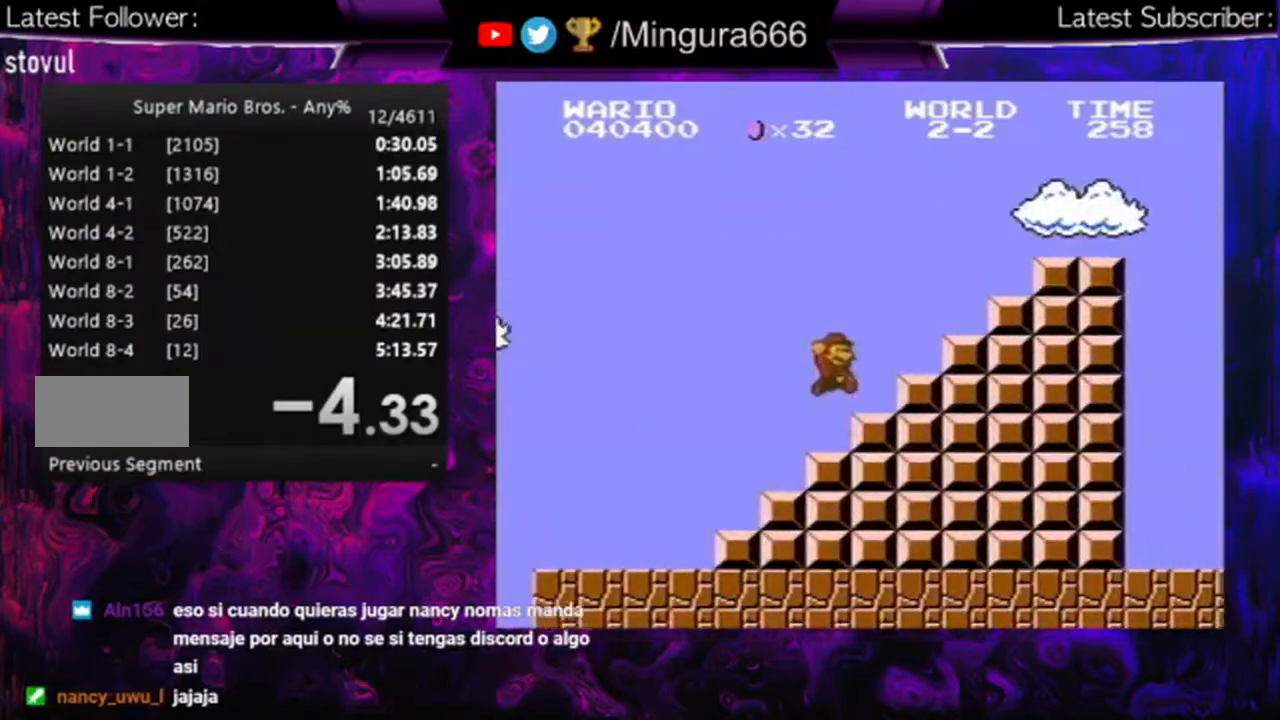
{"buttons": ["B", "DPAD_RIGHT"], "events": [[67, "DPAD_RIGHT", "down"], [333, "A", "up"]]}
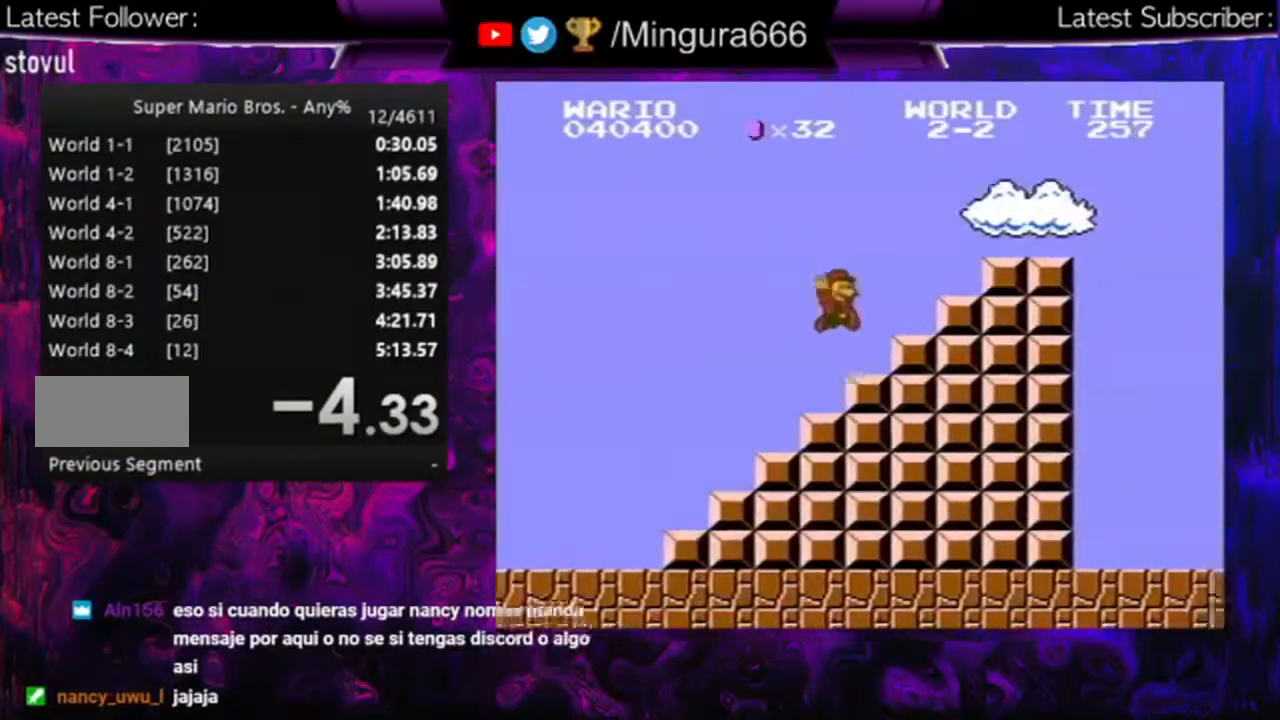
{"buttons": ["B", "DPAD_RIGHT"], "events": [[133, "A", "down"], [400, "A", "up"]]}
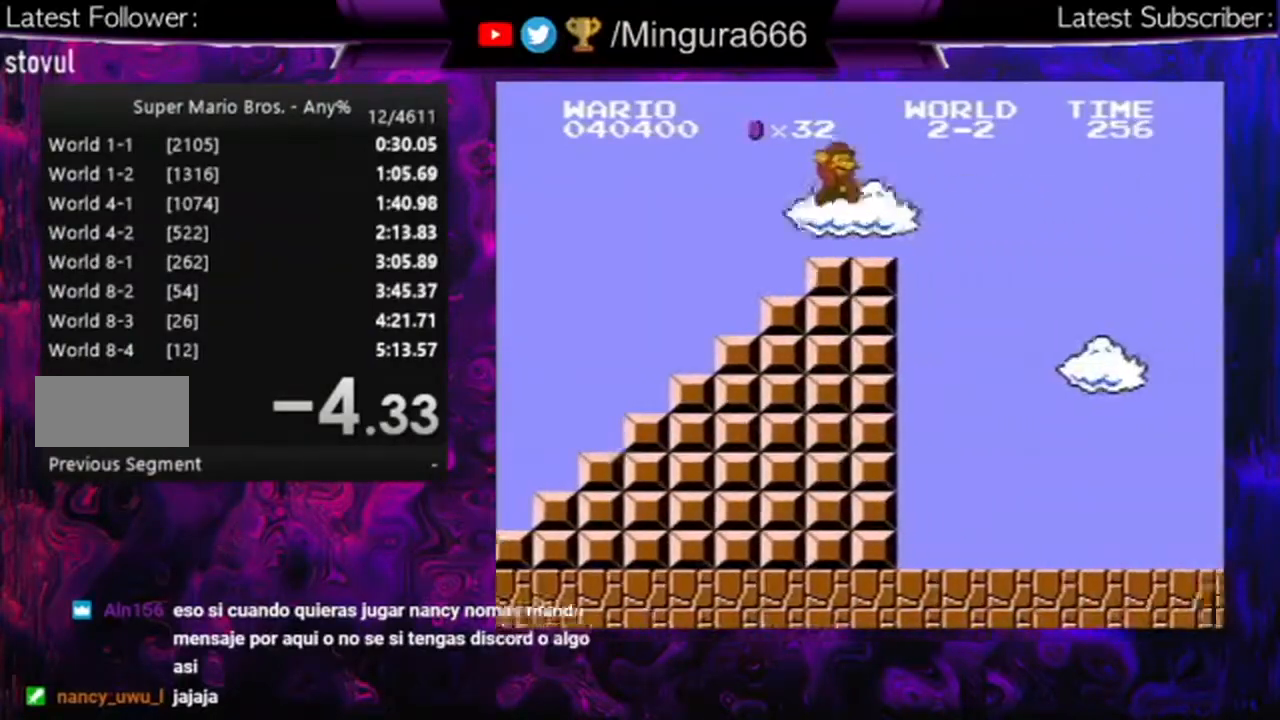
{"buttons": ["A", "B", "DPAD_RIGHT"], "events": [[167, "A", "down"]]}
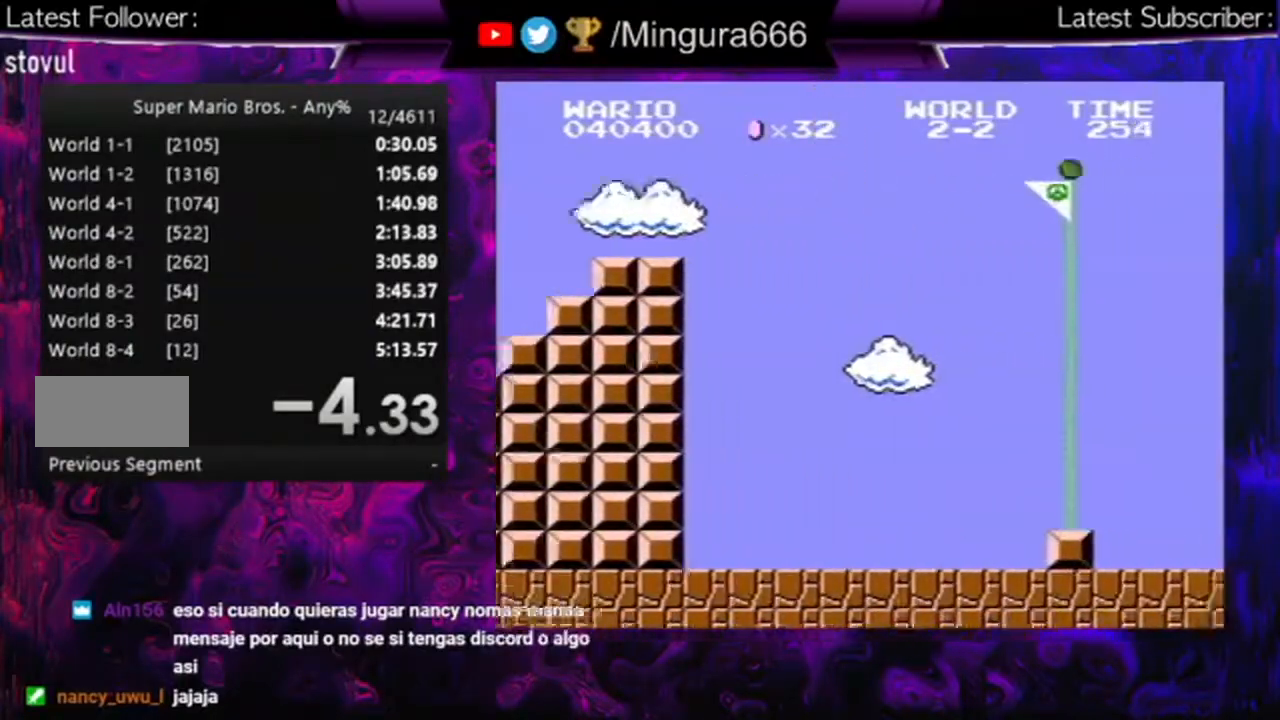
{"buttons": ["A", "B", "DPAD_RIGHT"], "events": []}
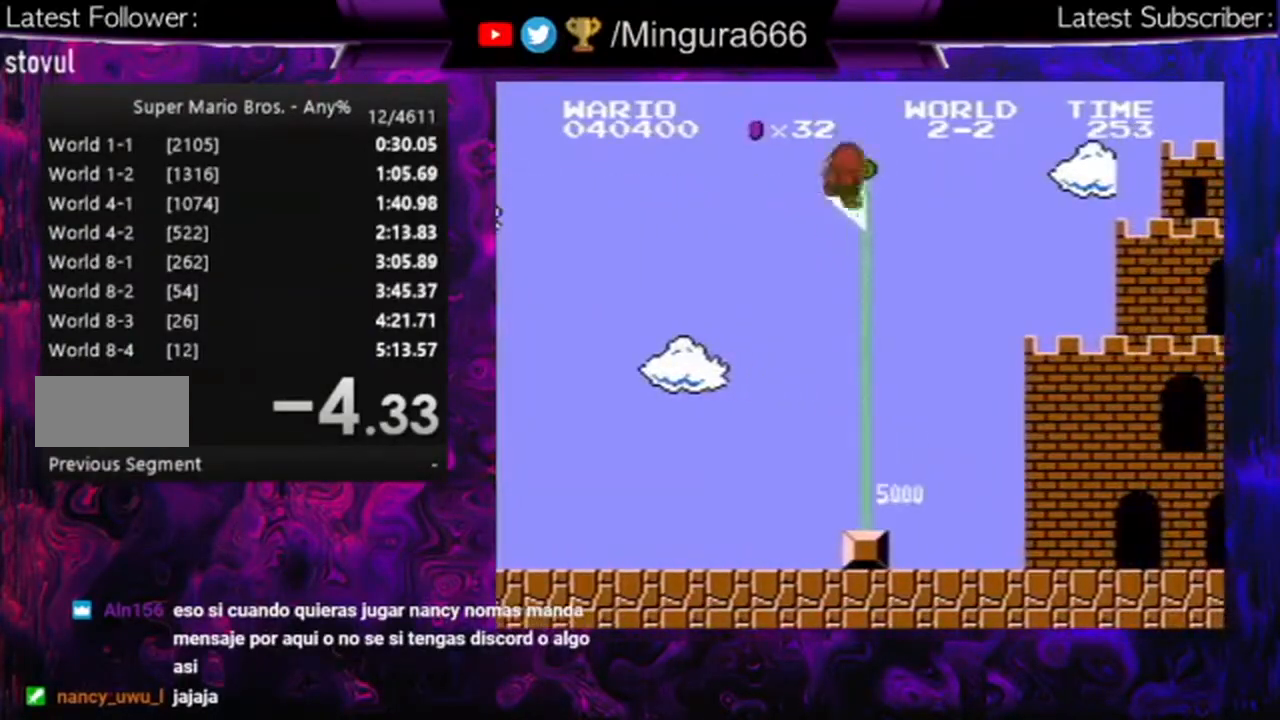
{"buttons": [], "events": [[67, "DPAD_RIGHT", "up"], [100, "A", "up"], [100, "B", "up"]]}